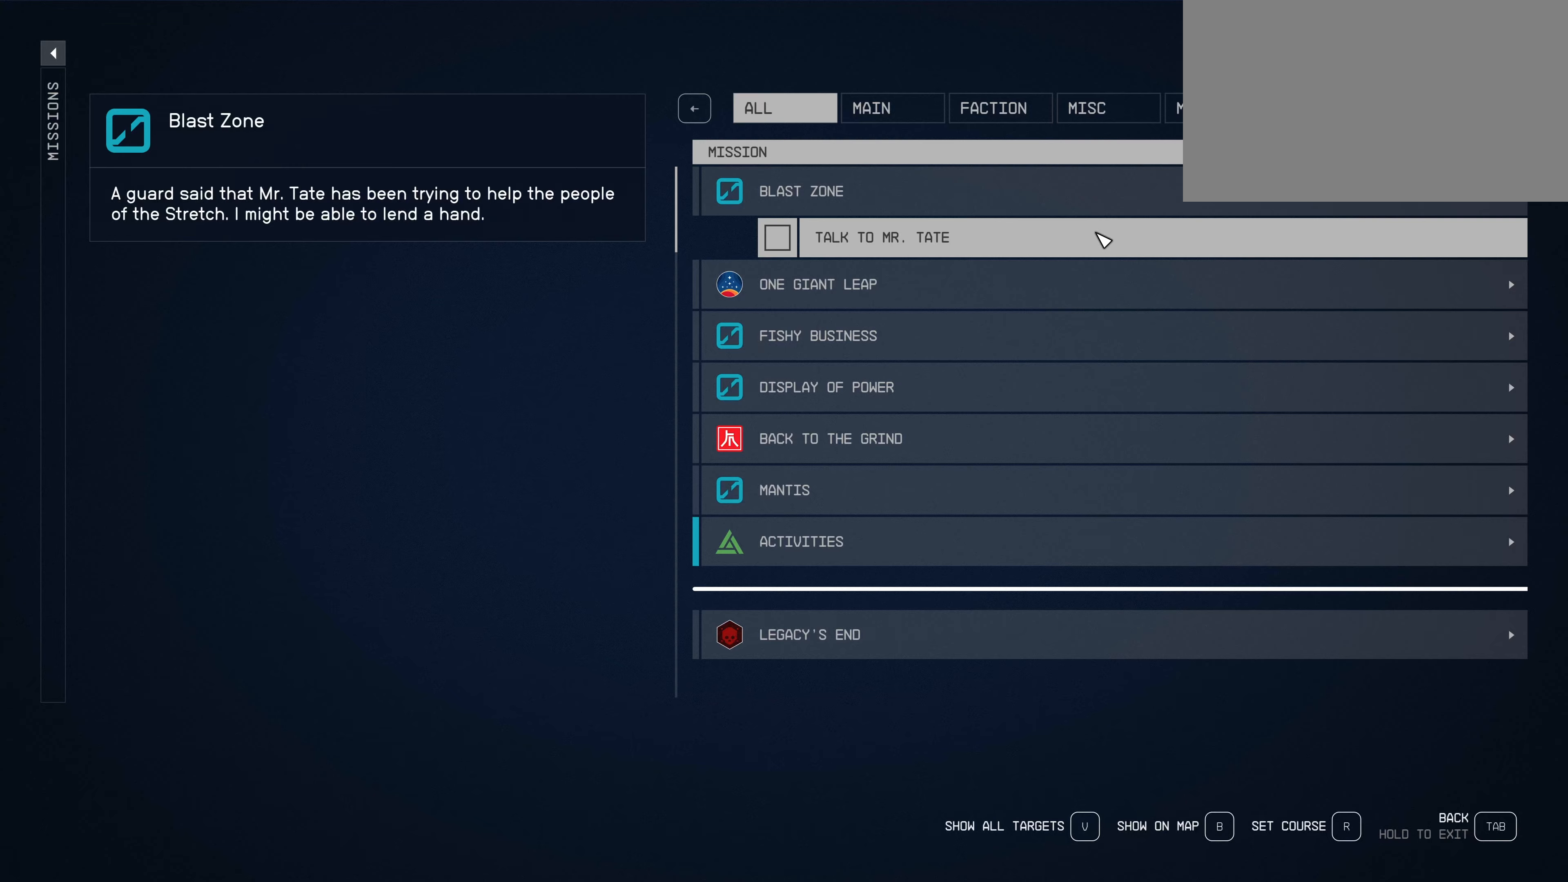
Gameplay with keyboard and mouse; each line is a JSON object with the keys and mouse buttons held at the frame after it. "events" lists presses ("down") and releases ("up") of "1", "2", "3", "4", "5", "a", "alt", "c", "caps_lock", "ctrl", "d", "e", "f", "g", "q", "r", "s", "shift", "space", "t", "tab", "v", "w", "x", "z", "mouse_left", "mouse_wheel" and "mouse_right" between this image and that frame as [ms after this image, input, new state], when the widget could be followed in between. "mouse_left", "mouse_wheel", "mouse_right" = the "left", "wheel", "right" buttons of the "mouse" list. No other keys are recorded. "wheel" means that the mouse wheel is clicked or scrolled. Not read: mouse_move.
{"keys": [], "mouse": [], "events": []}
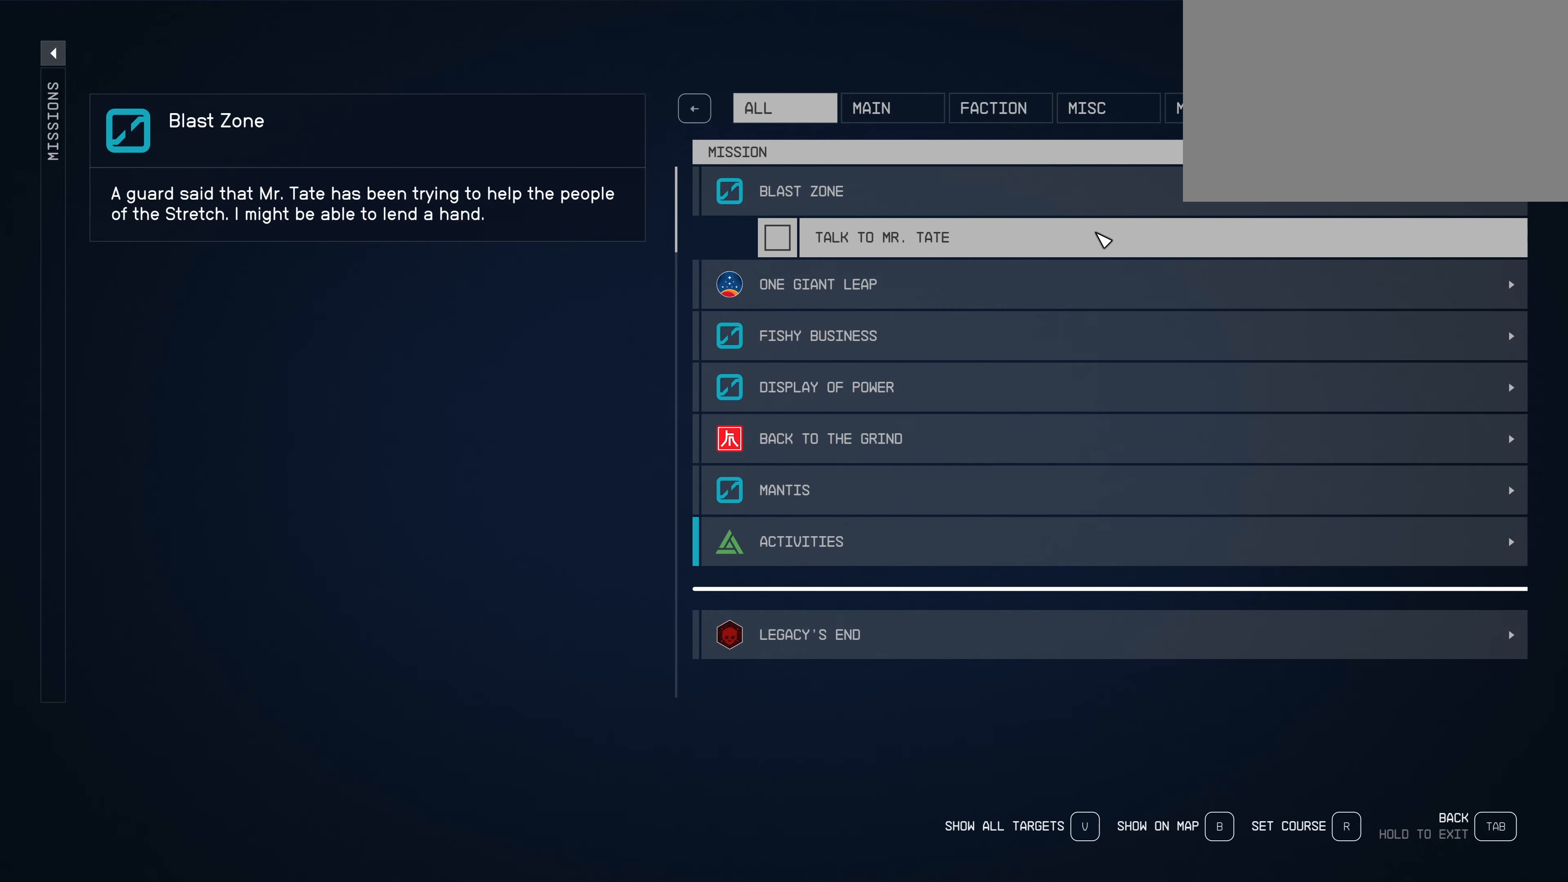
{"keys": [], "mouse": [], "events": [[233, "mouse_left", "down"], [383, "mouse_left", "up"]]}
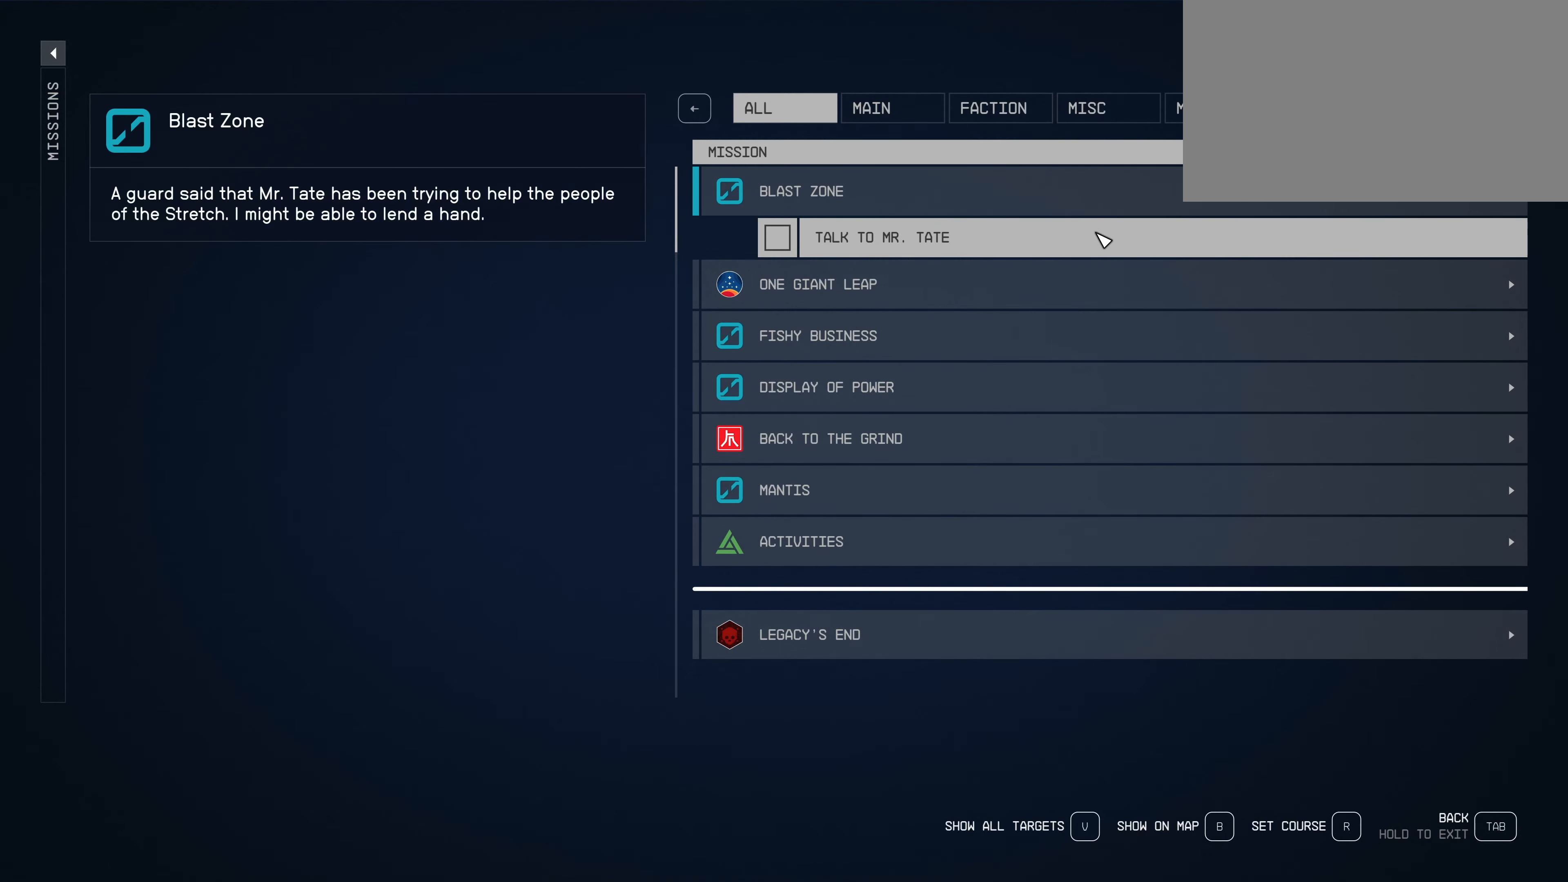
{"keys": [], "mouse": [], "events": [[150, "mouse_left", "down"], [250, "mouse_left", "up"]]}
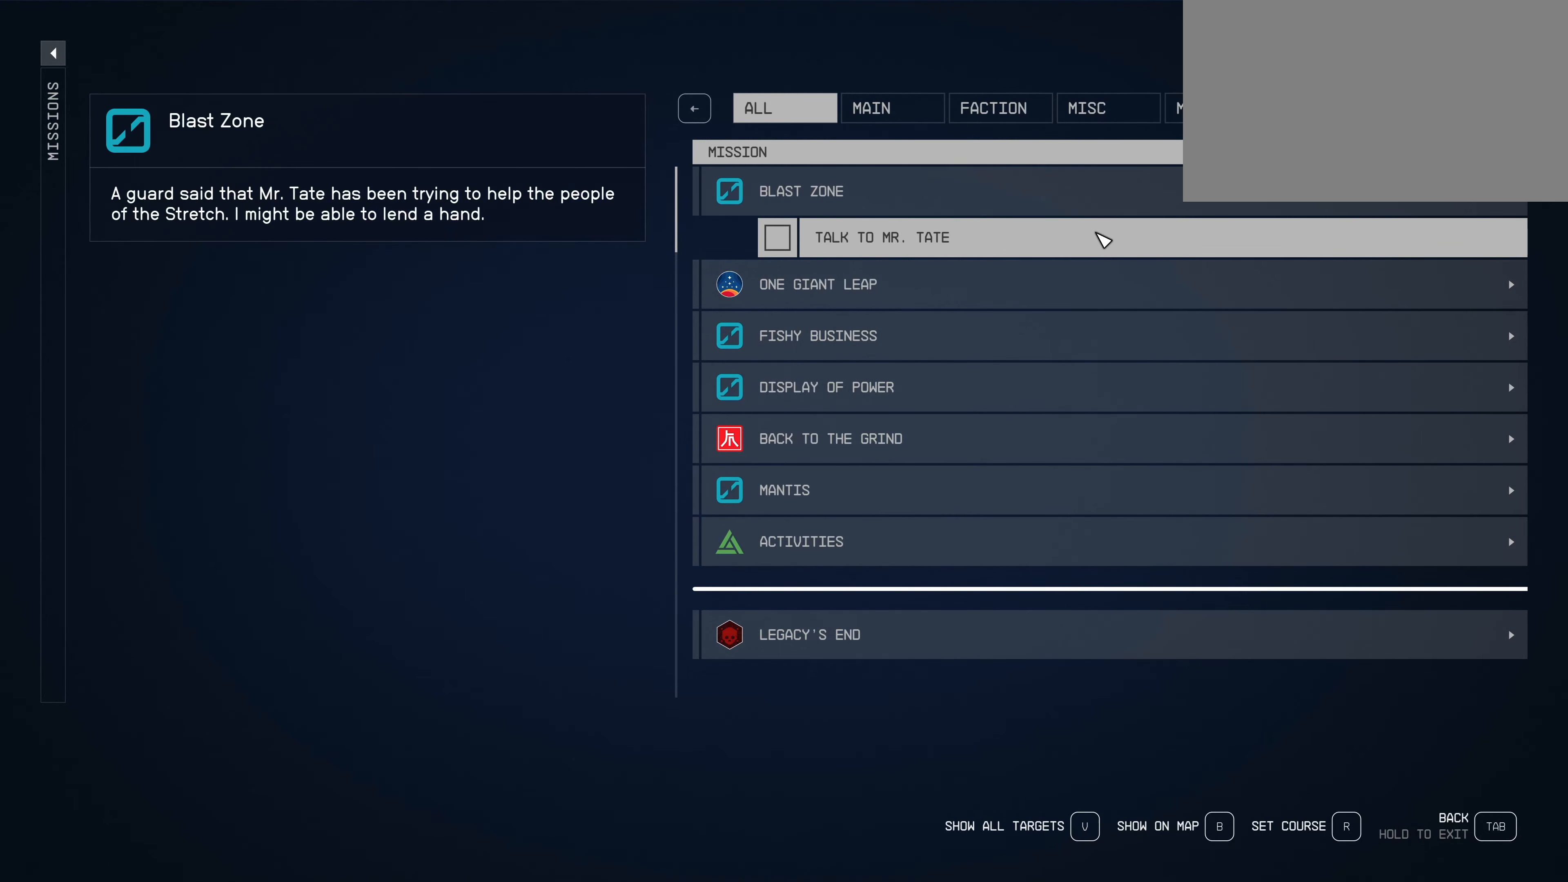
{"keys": [], "mouse": ["left"], "events": [[83, "mouse_left", "down"], [167, "mouse_left", "up"], [500, "mouse_left", "down"]]}
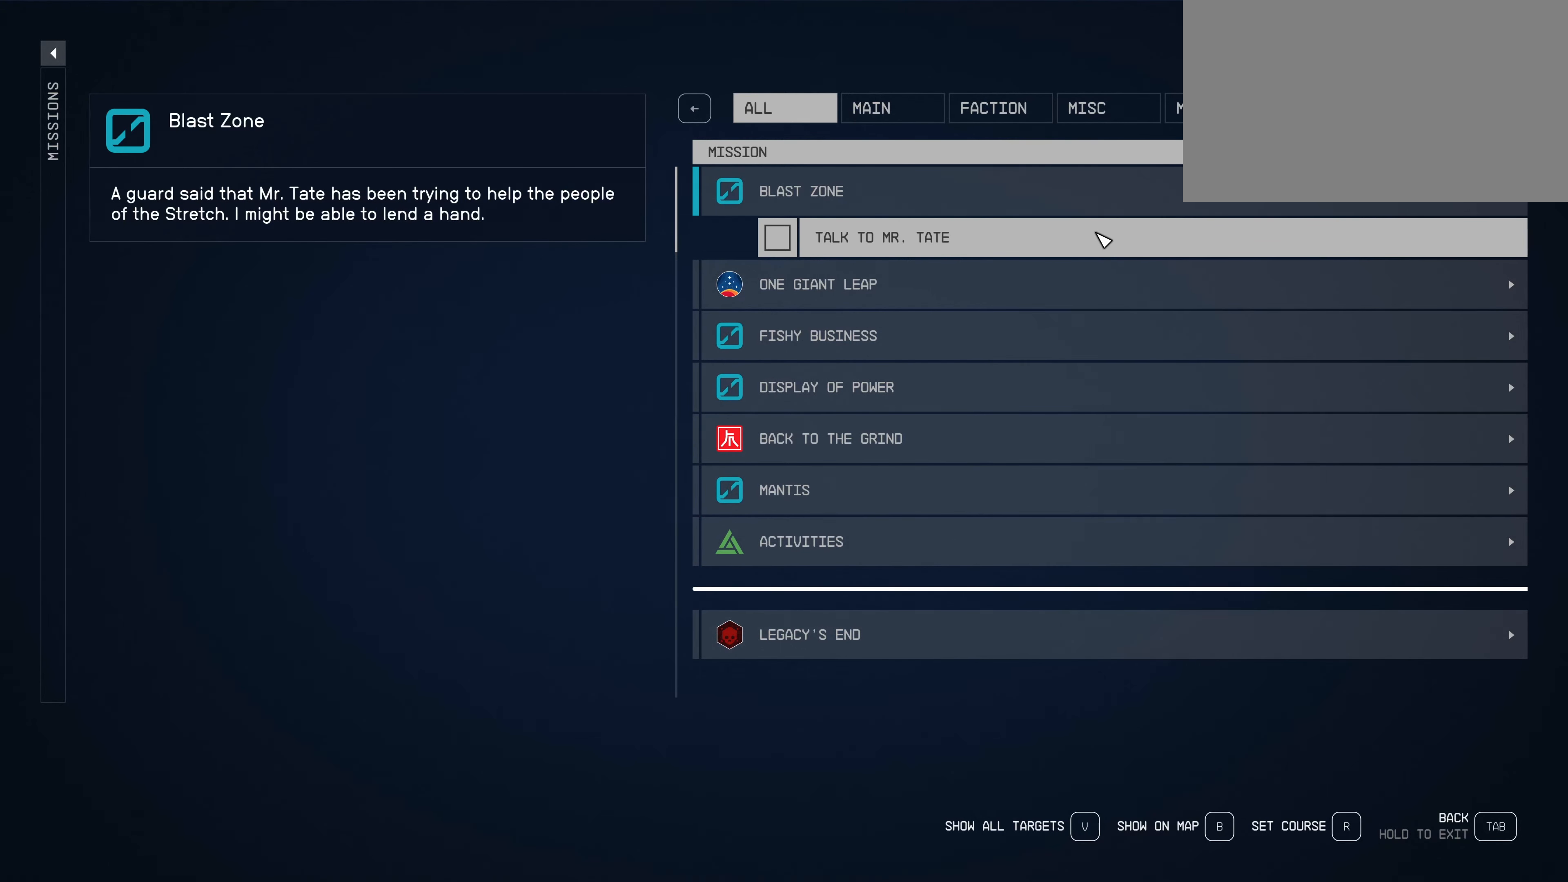
{"keys": [], "mouse": ["left"], "events": [[133, "mouse_left", "up"], [433, "mouse_left", "down"]]}
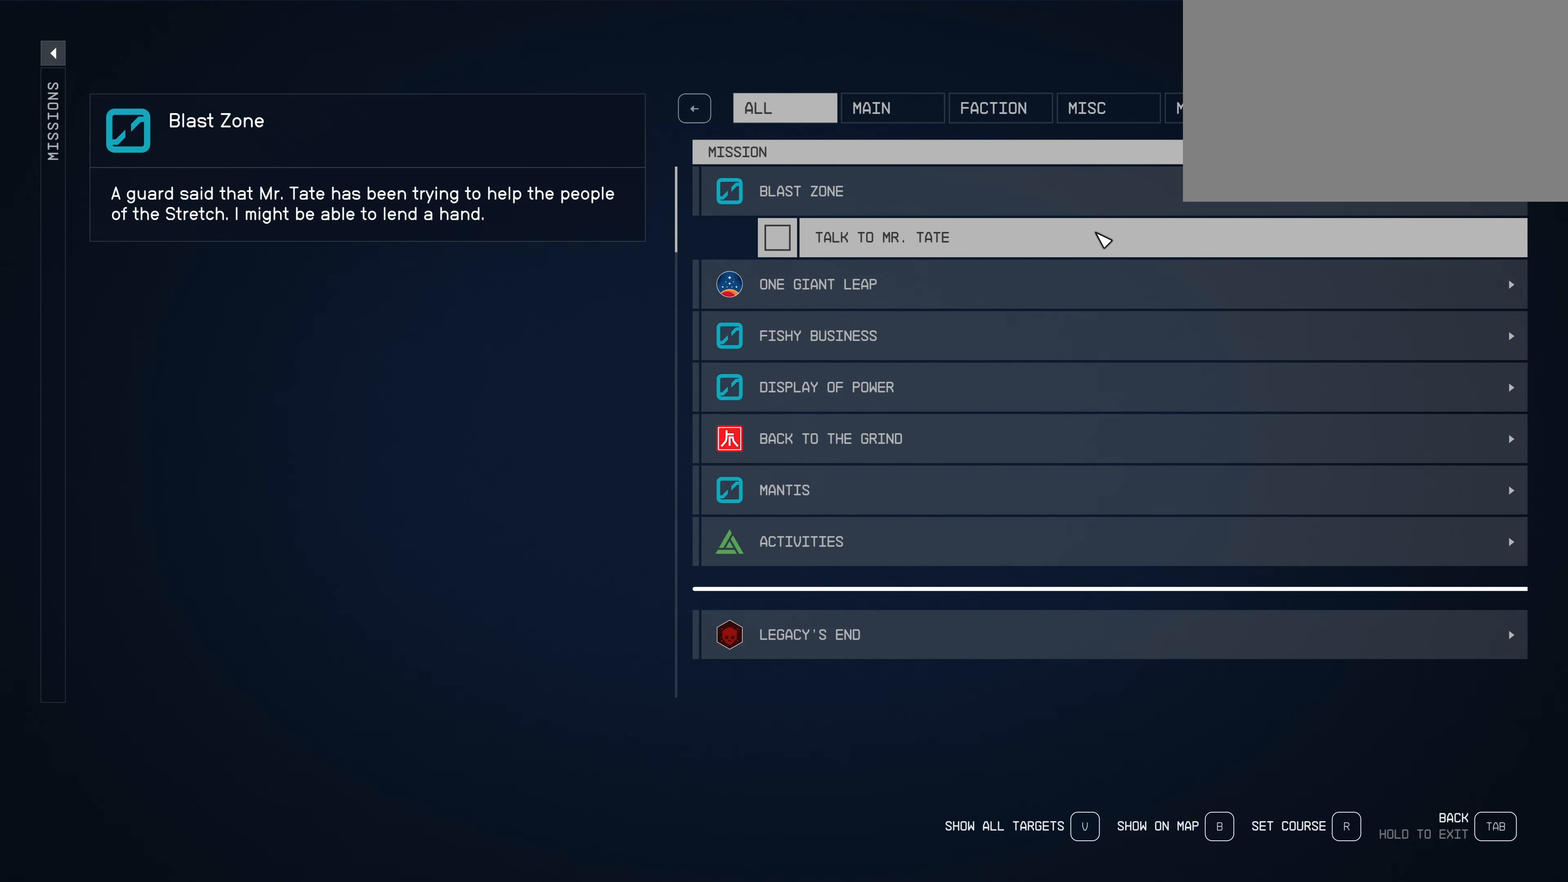
{"keys": [], "mouse": ["left"], "events": [[67, "mouse_left", "up"], [483, "mouse_left", "down"]]}
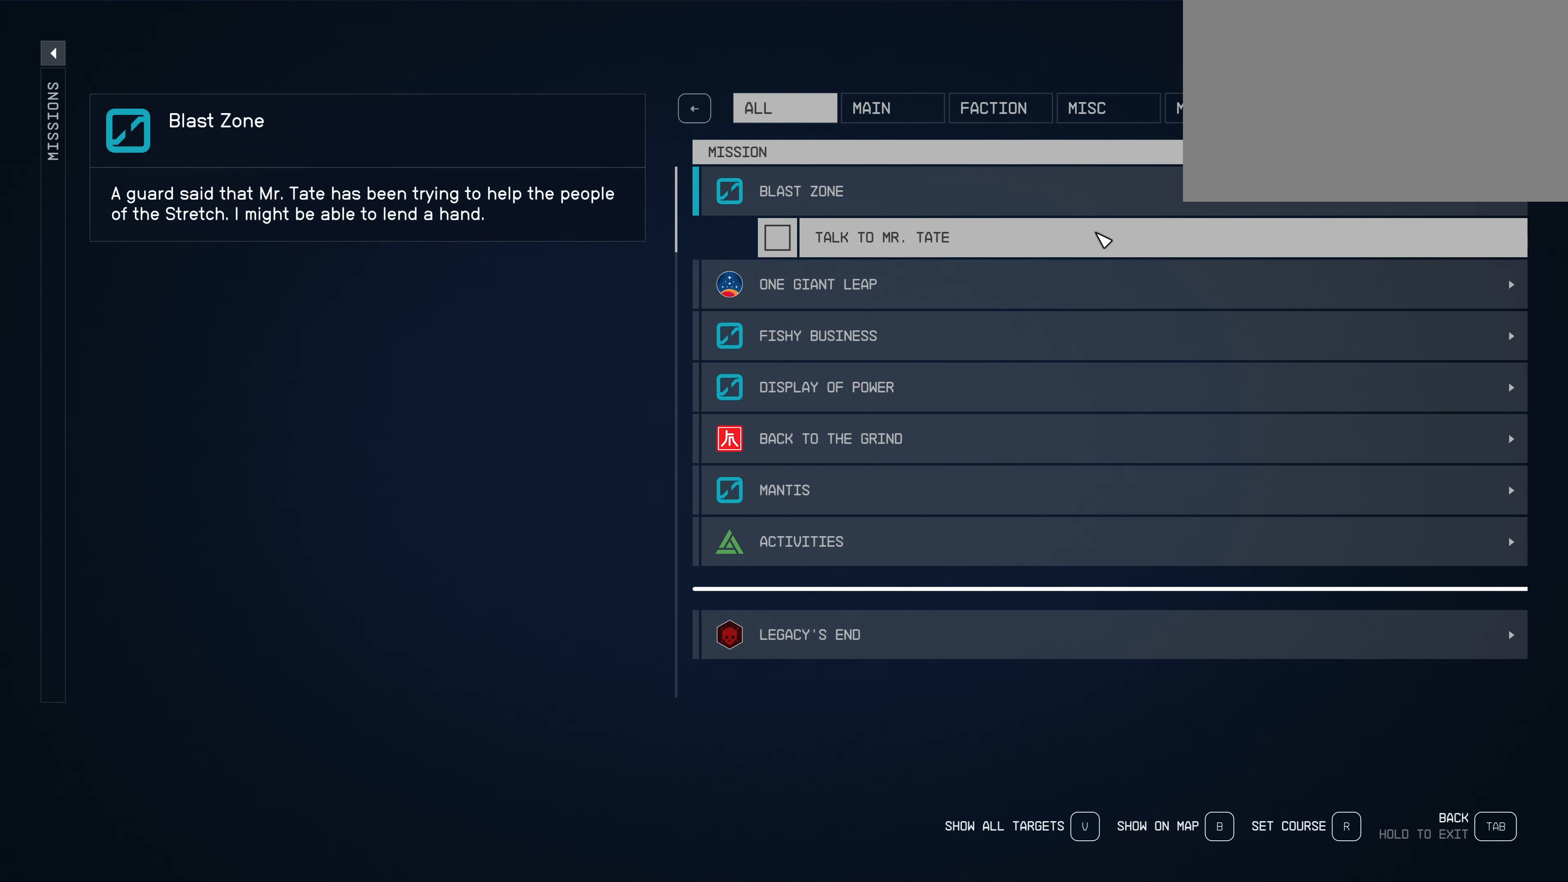
{"keys": [], "mouse": ["left"], "events": [[133, "mouse_left", "up"], [450, "mouse_left", "down"]]}
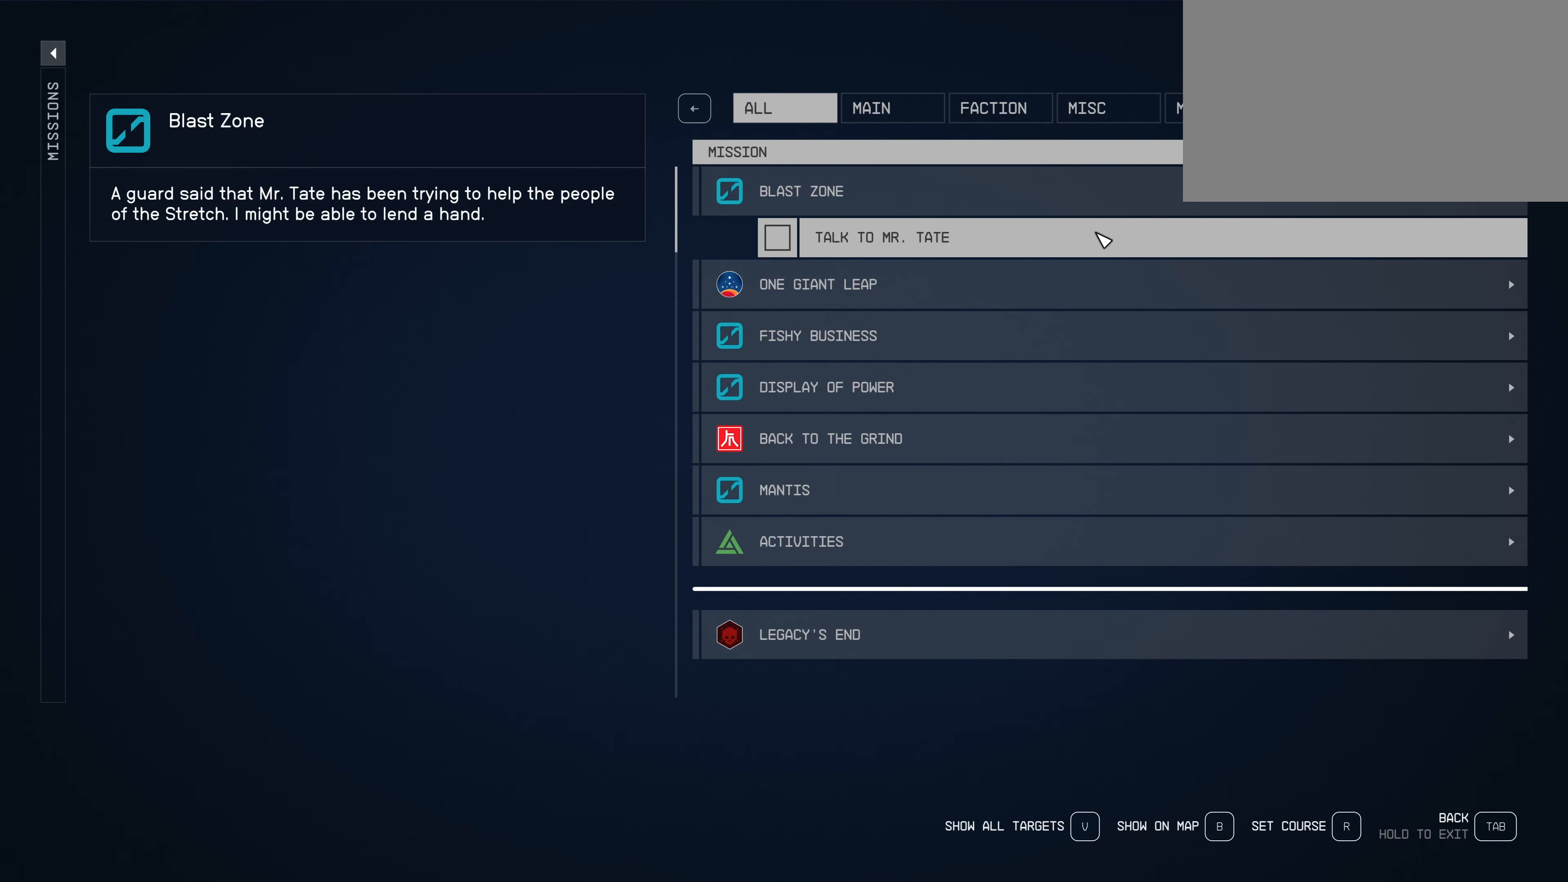
{"keys": [], "mouse": [], "events": [[100, "mouse_left", "up"]]}
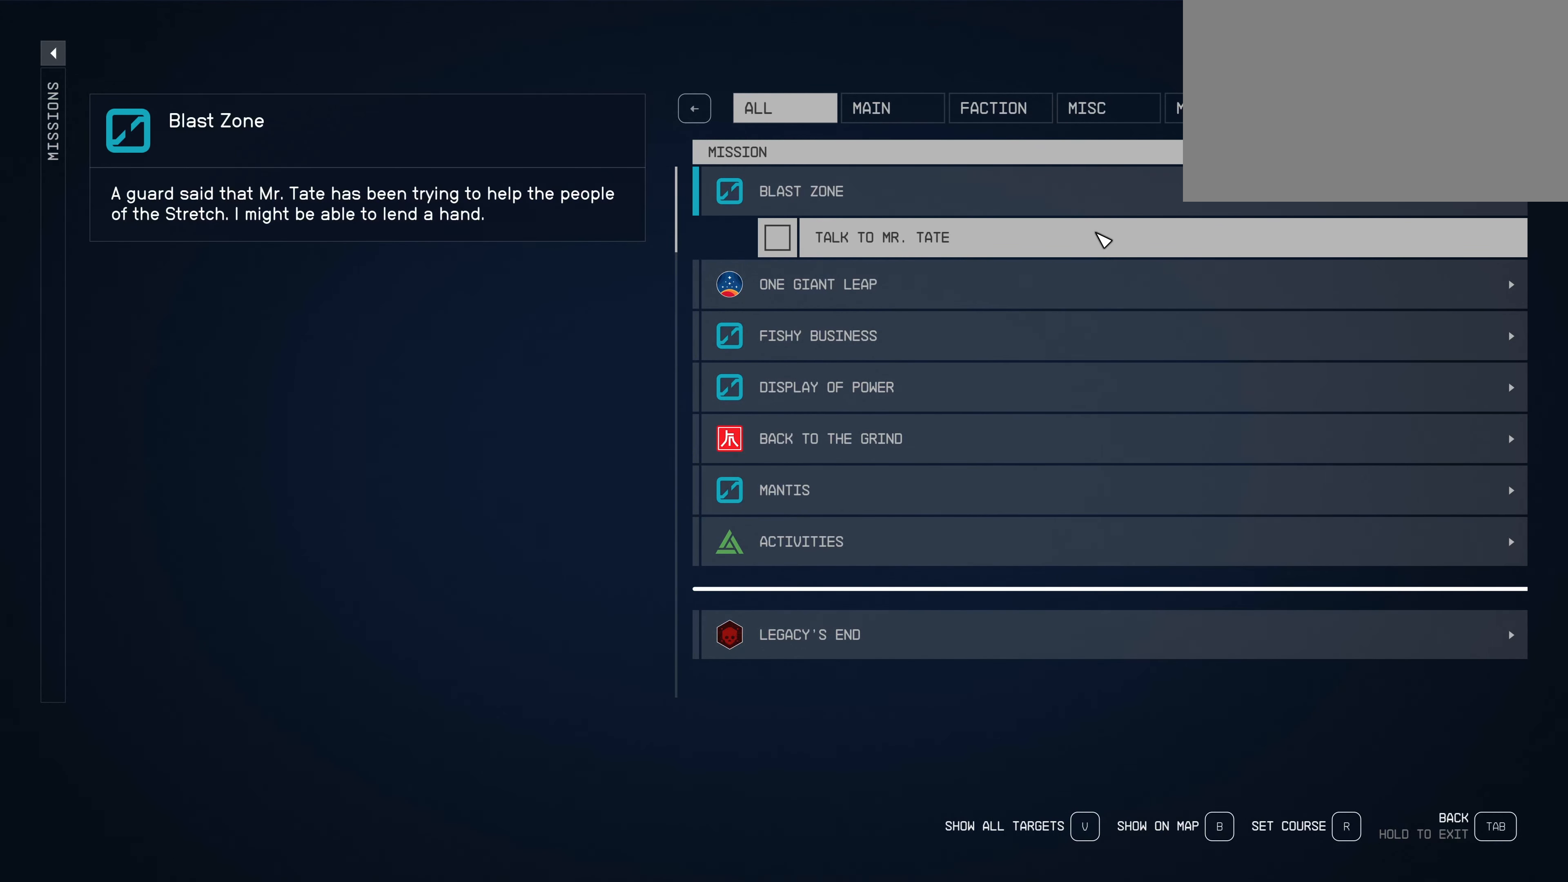
{"keys": [], "mouse": [], "events": []}
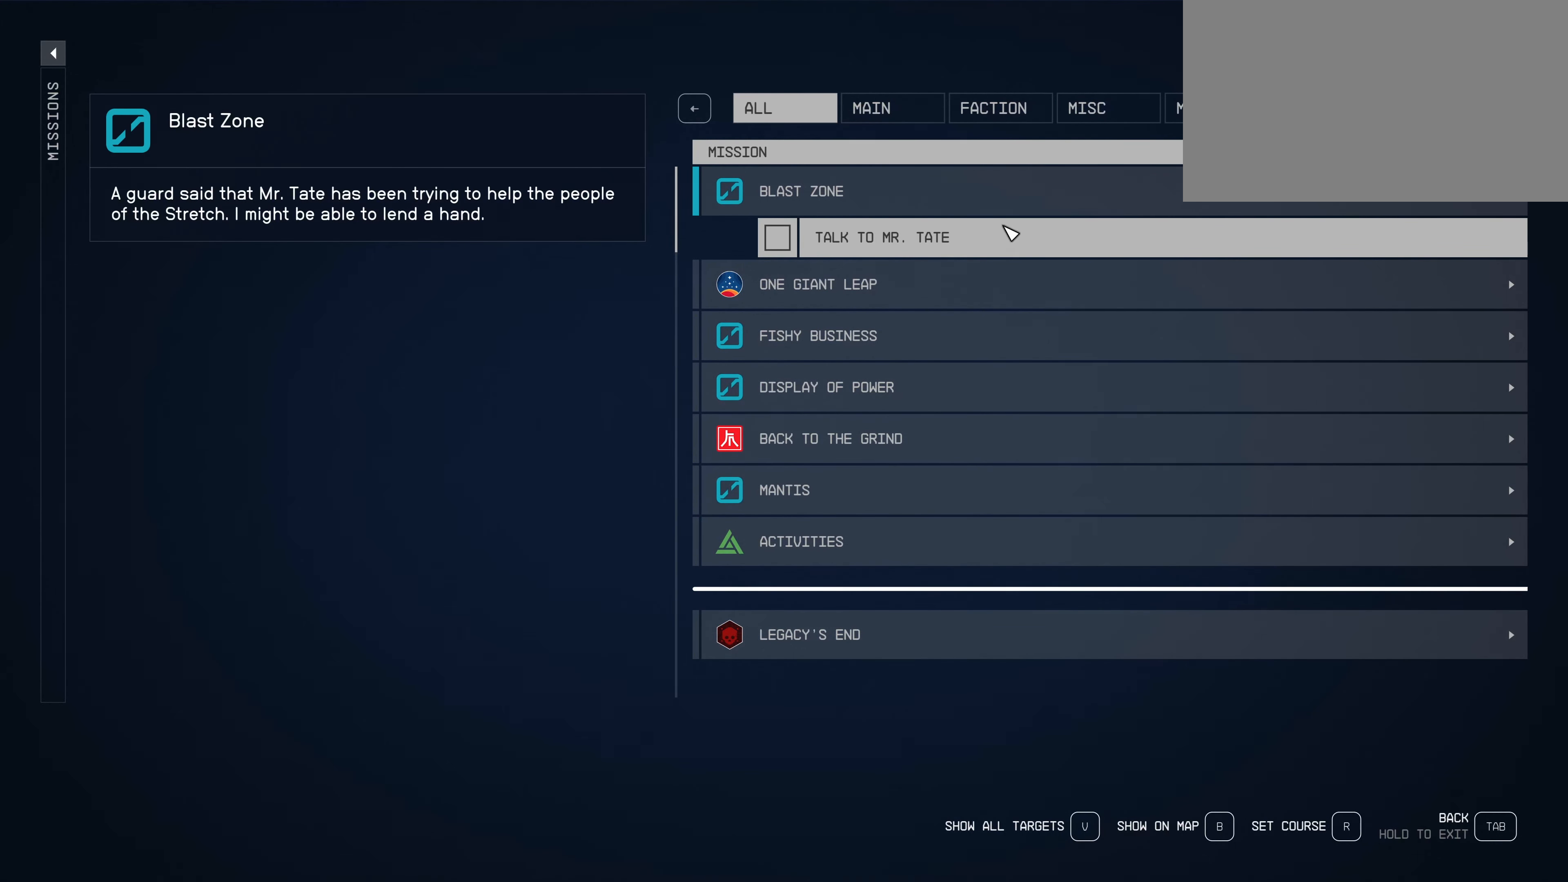
{"keys": [], "mouse": [], "events": []}
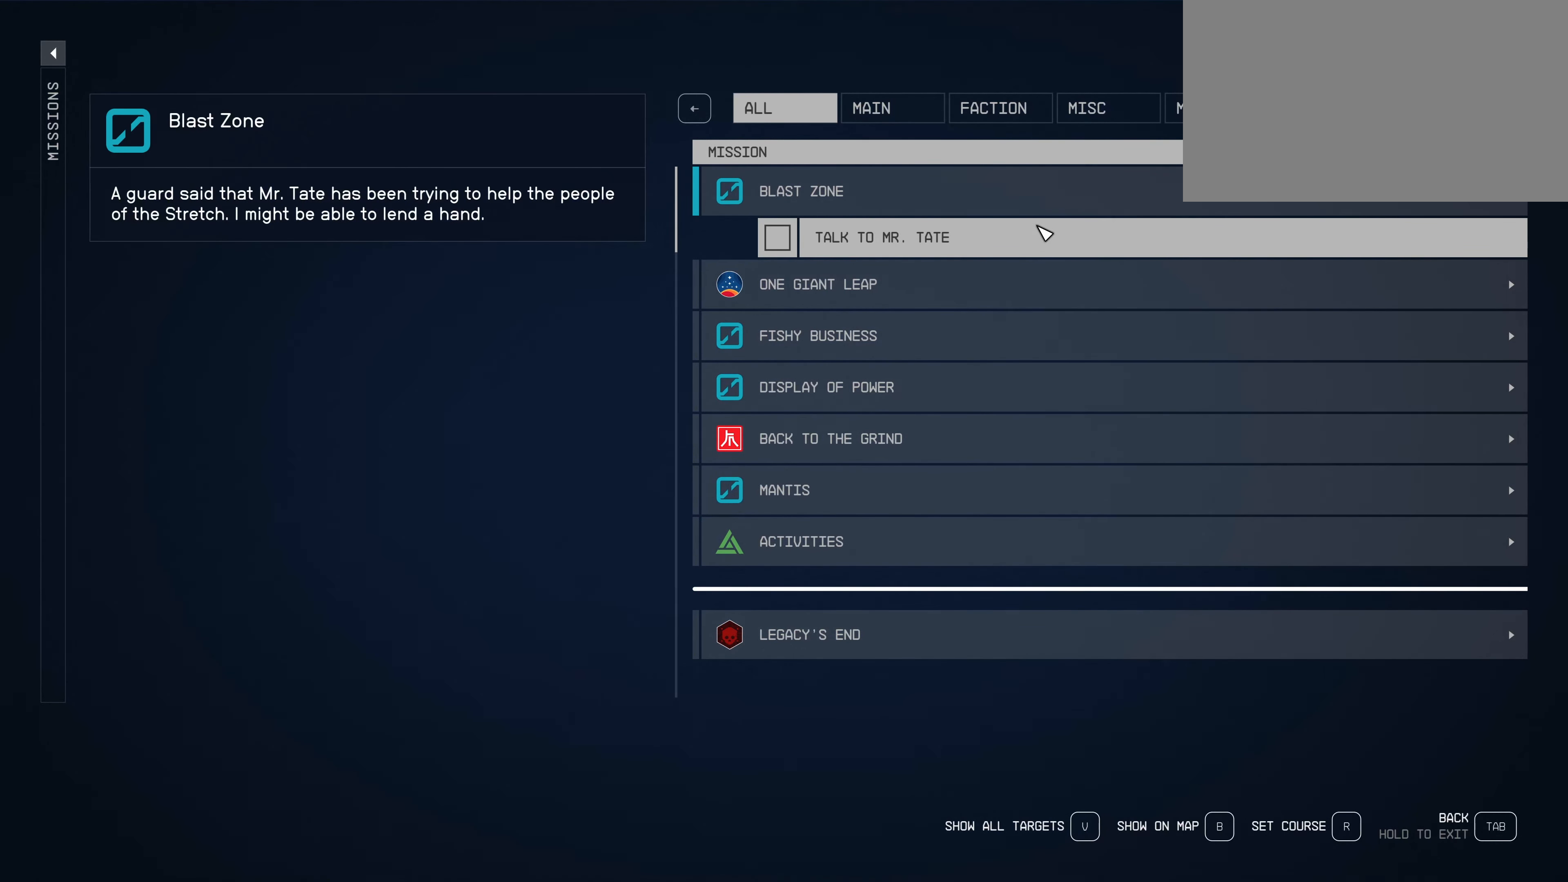
{"keys": [], "mouse": [], "events": []}
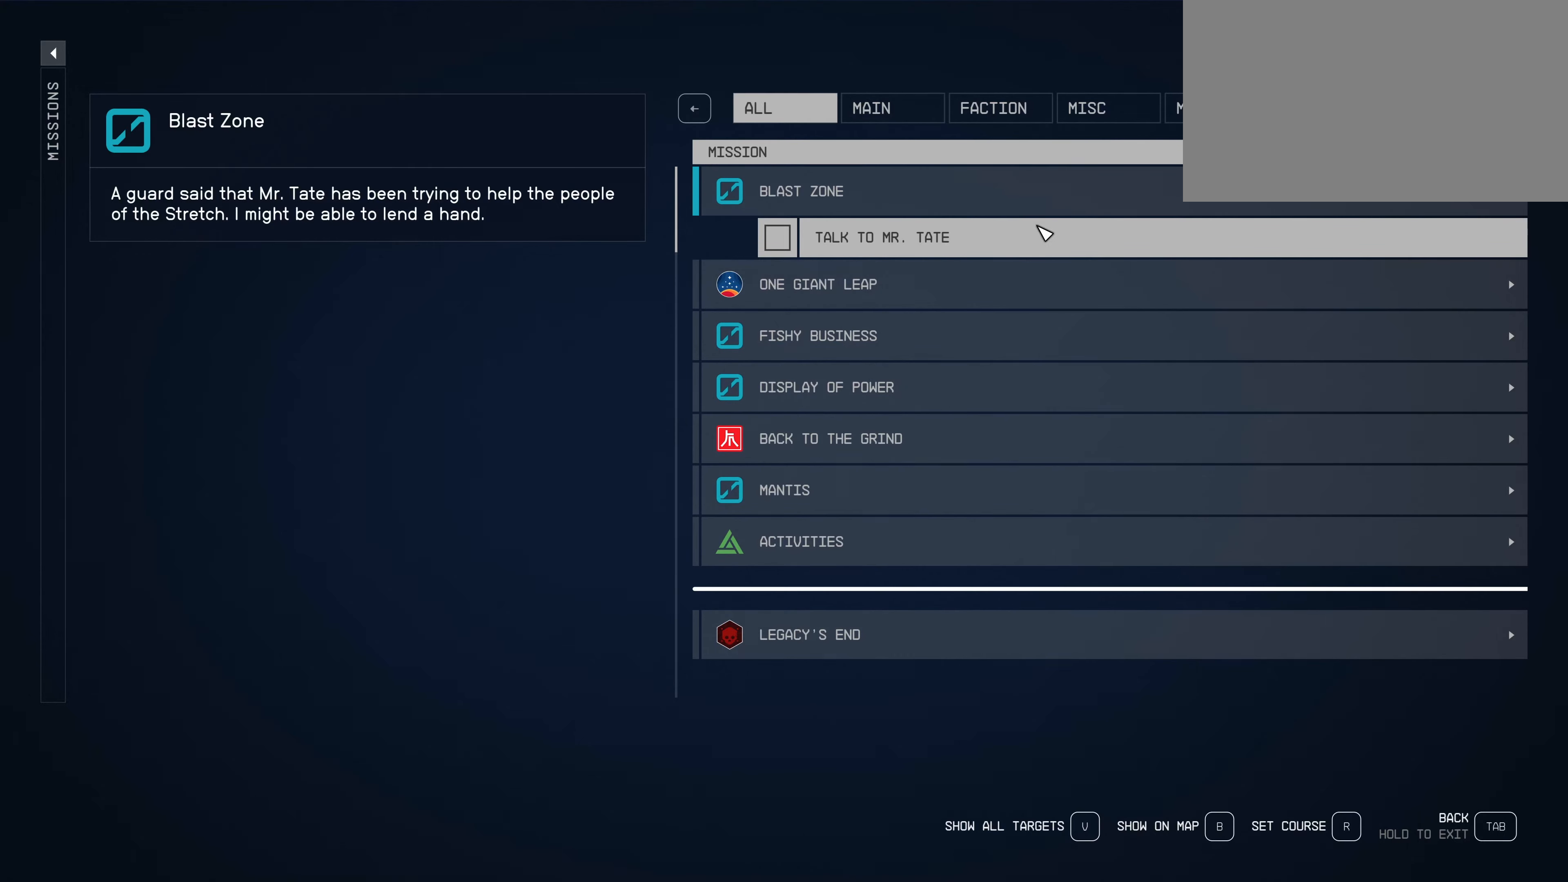
{"keys": [], "mouse": [], "events": []}
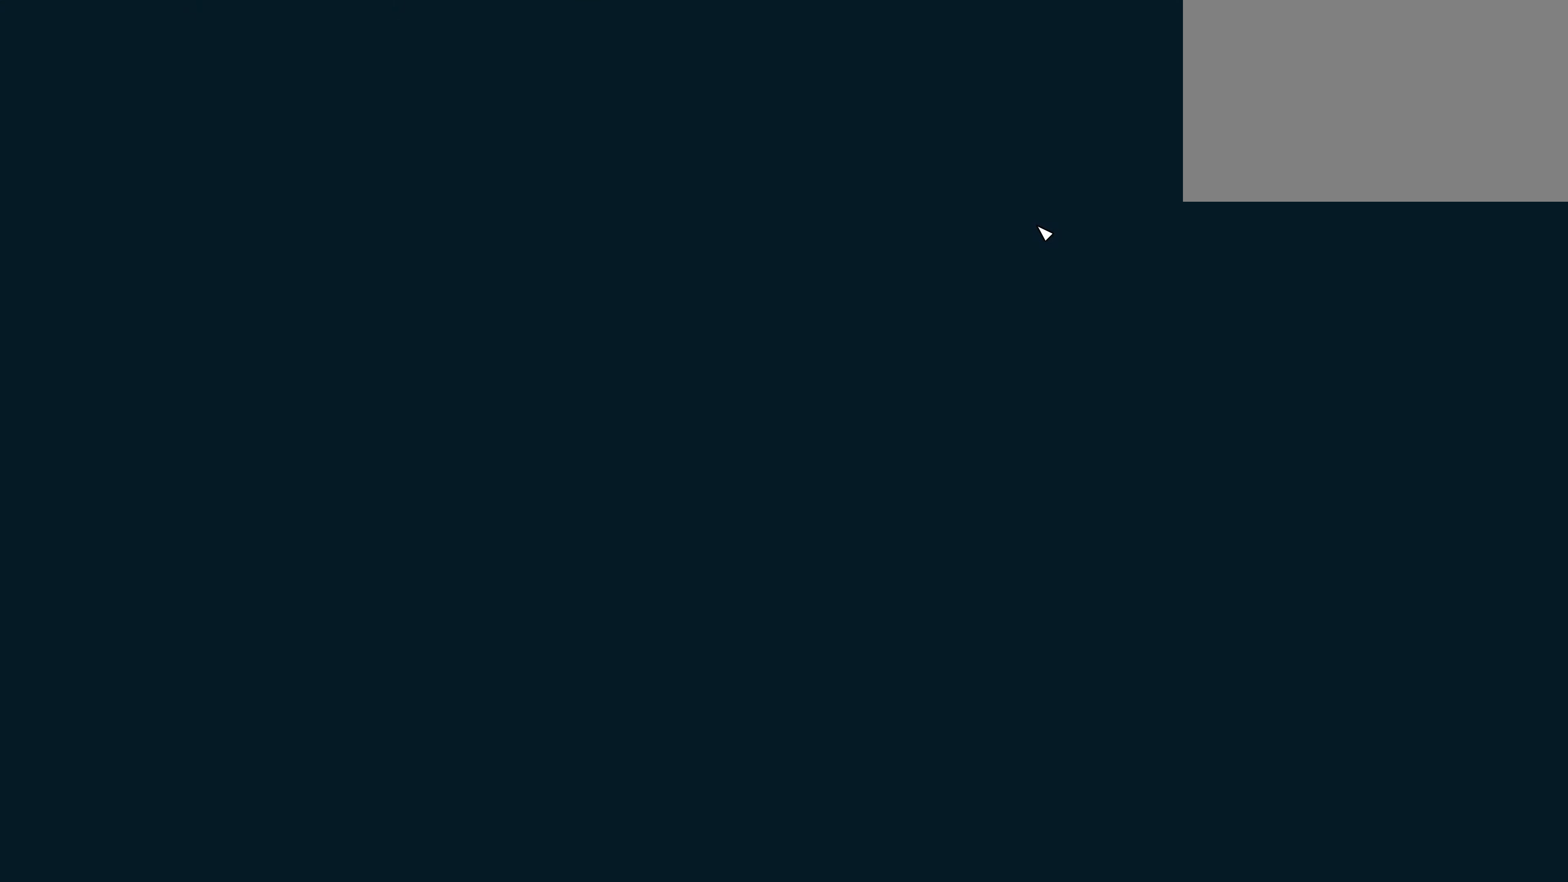
{"keys": [], "mouse": [], "events": []}
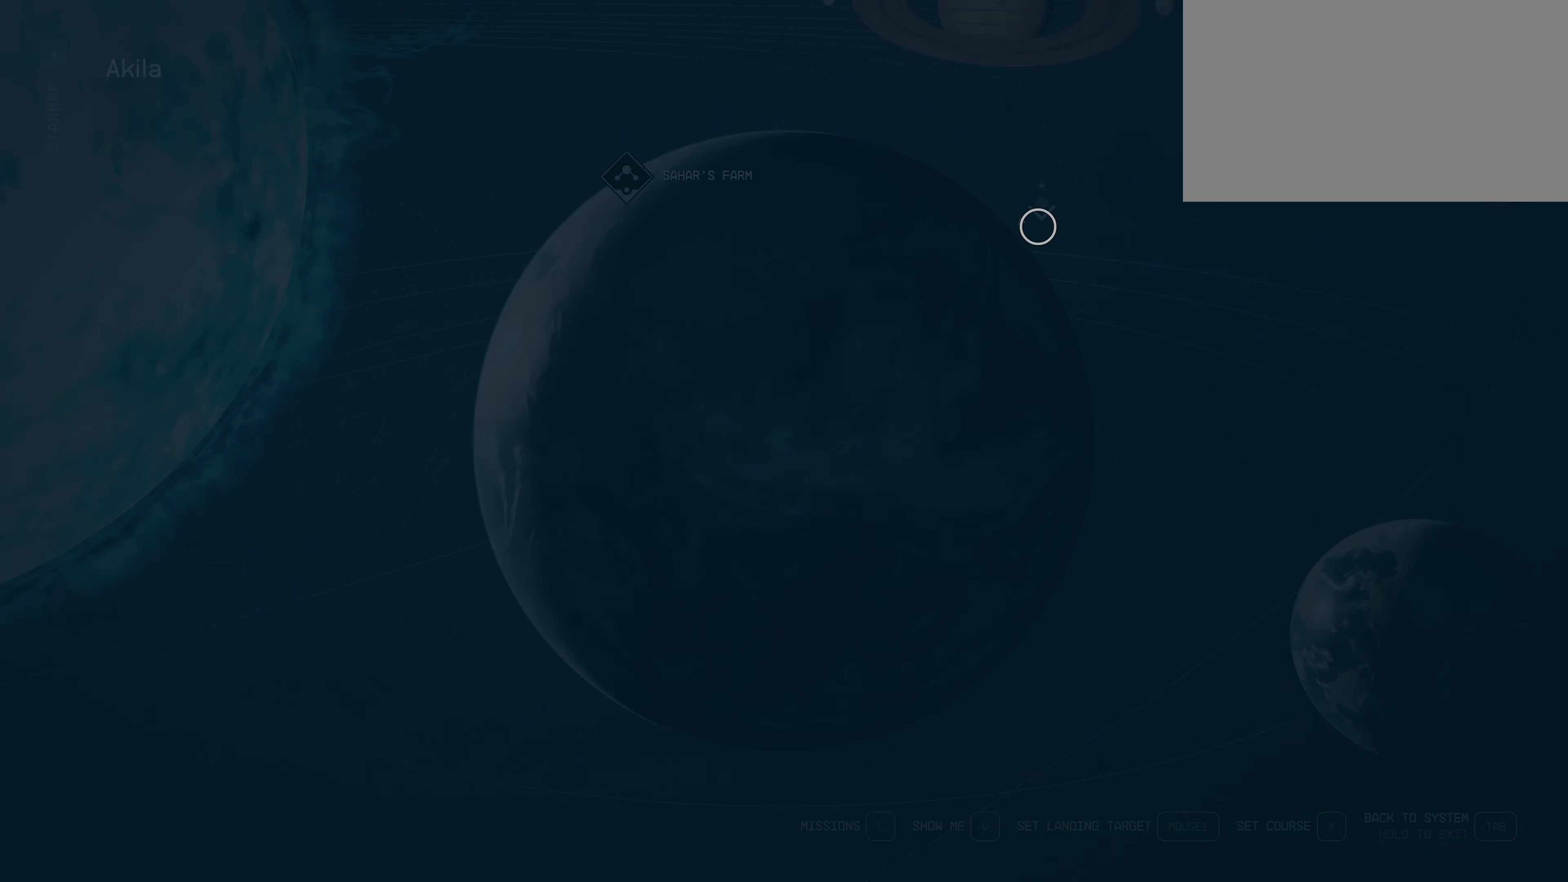
{"keys": [], "mouse": [], "events": []}
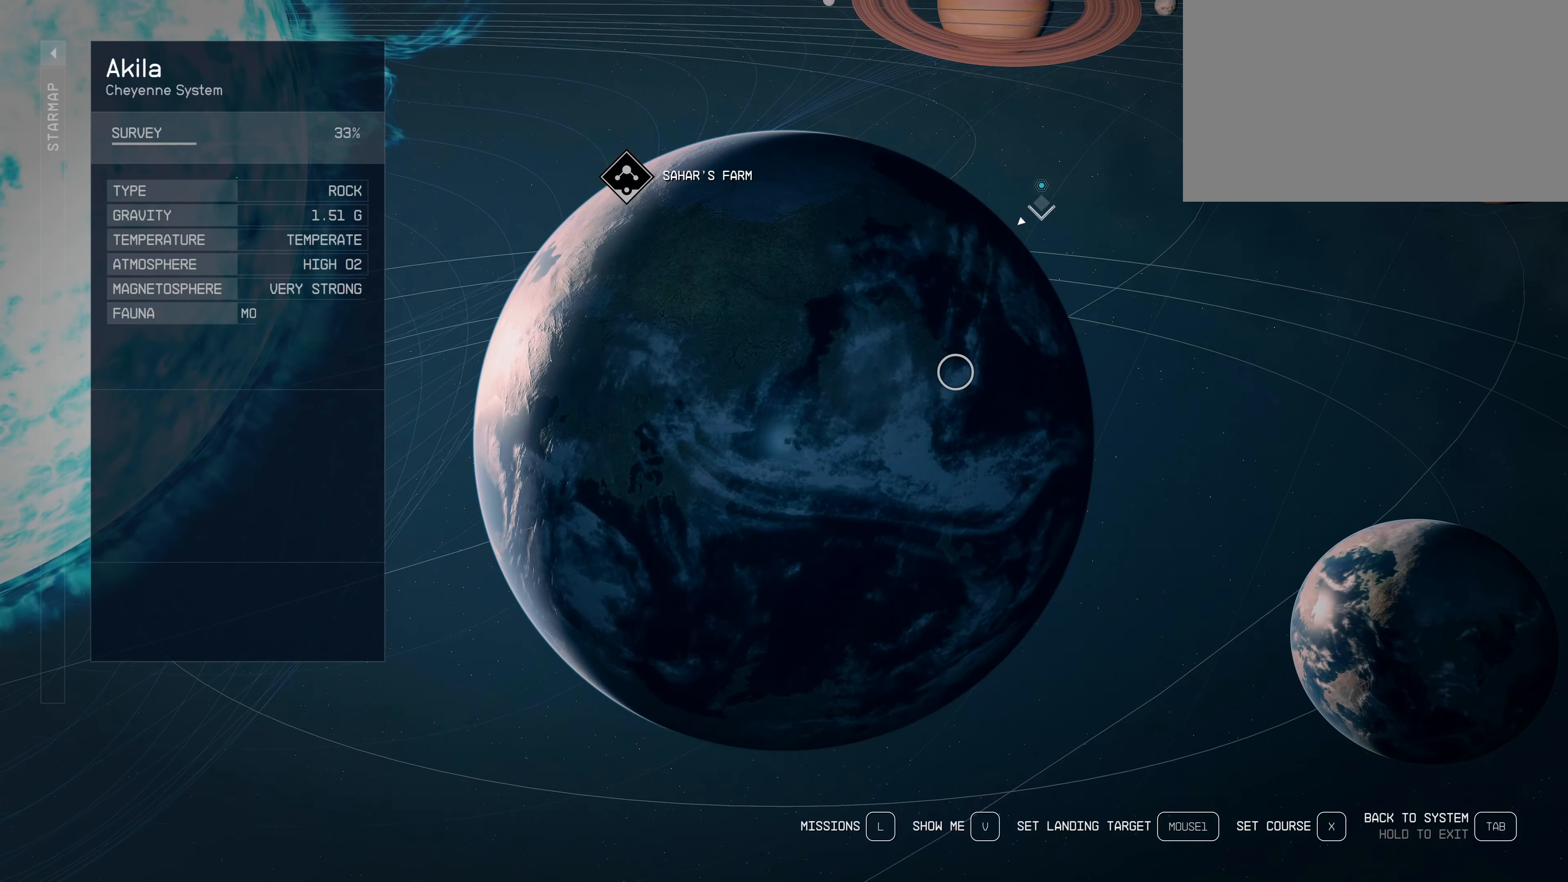
{"keys": [], "mouse": [], "events": [[250, "tab", "down"], [350, "tab", "up"]]}
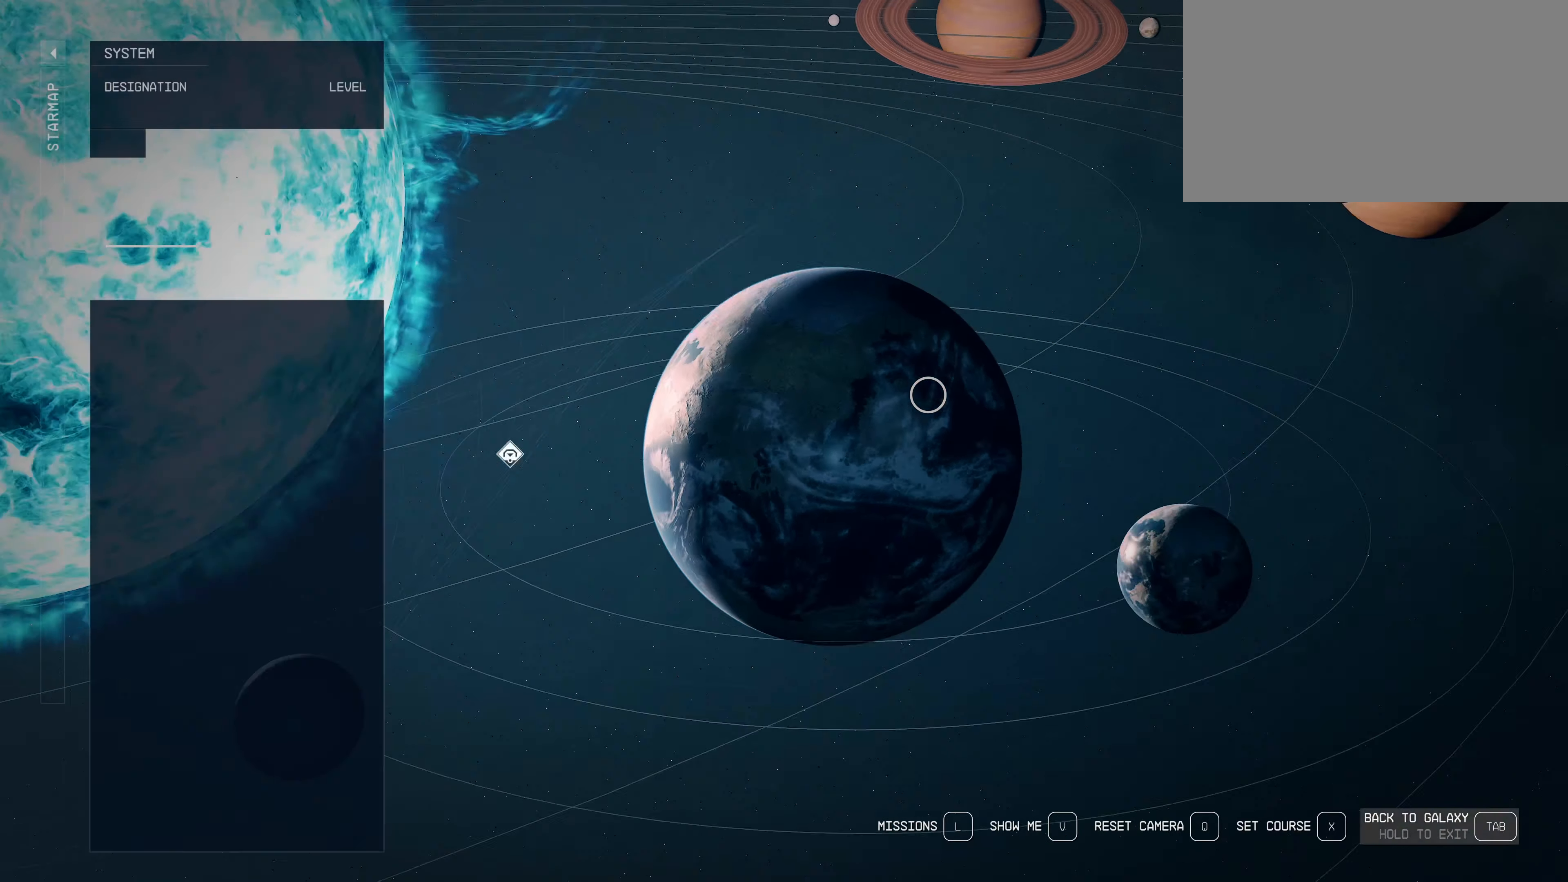
{"keys": [], "mouse": [], "events": []}
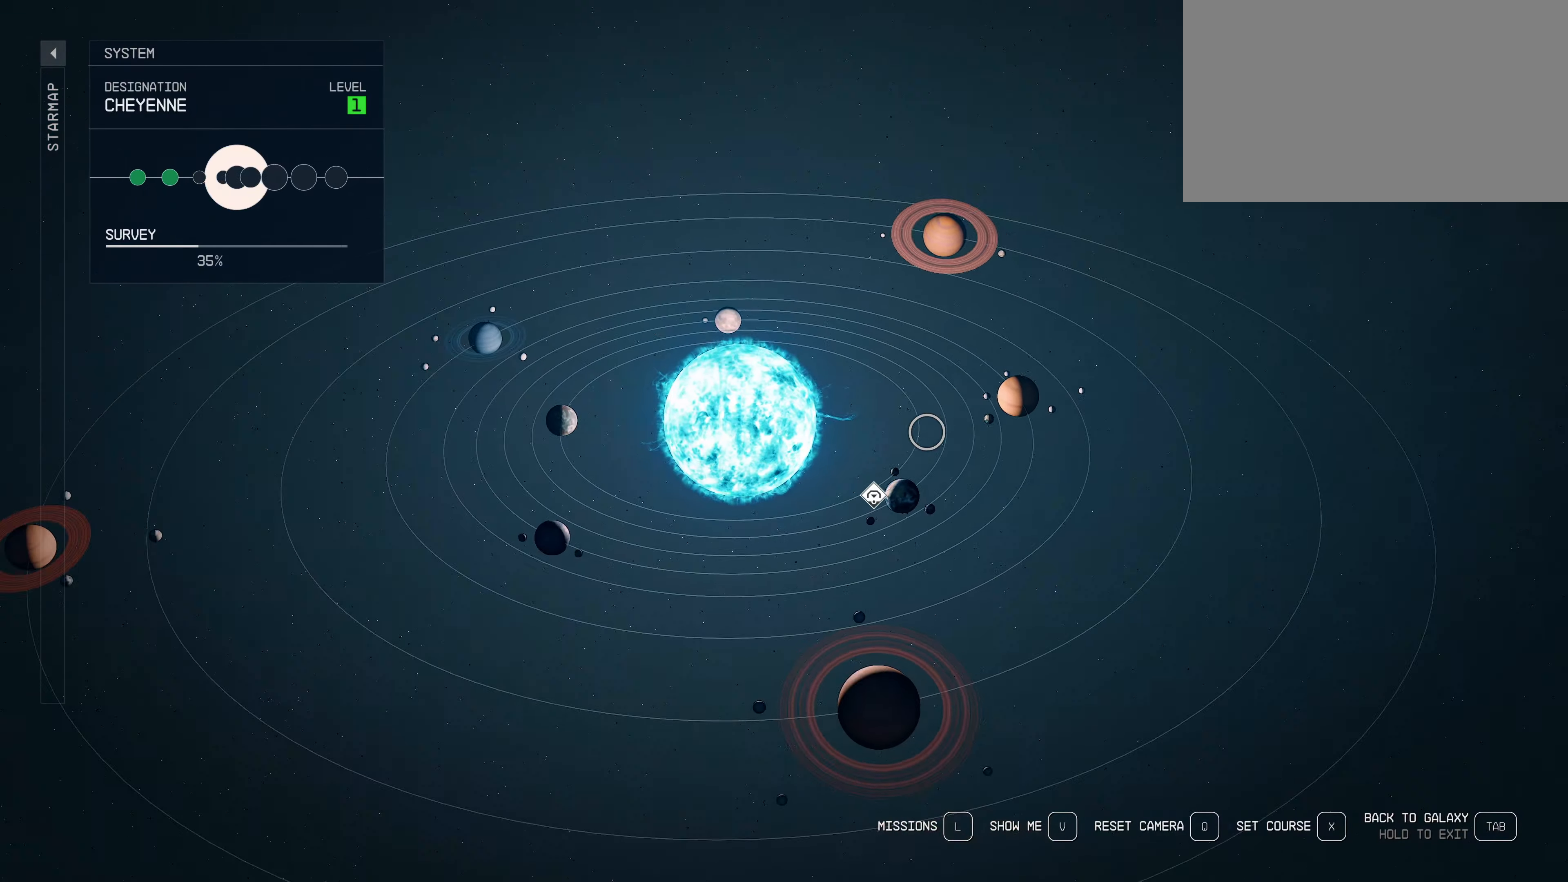
{"keys": [], "mouse": [], "events": []}
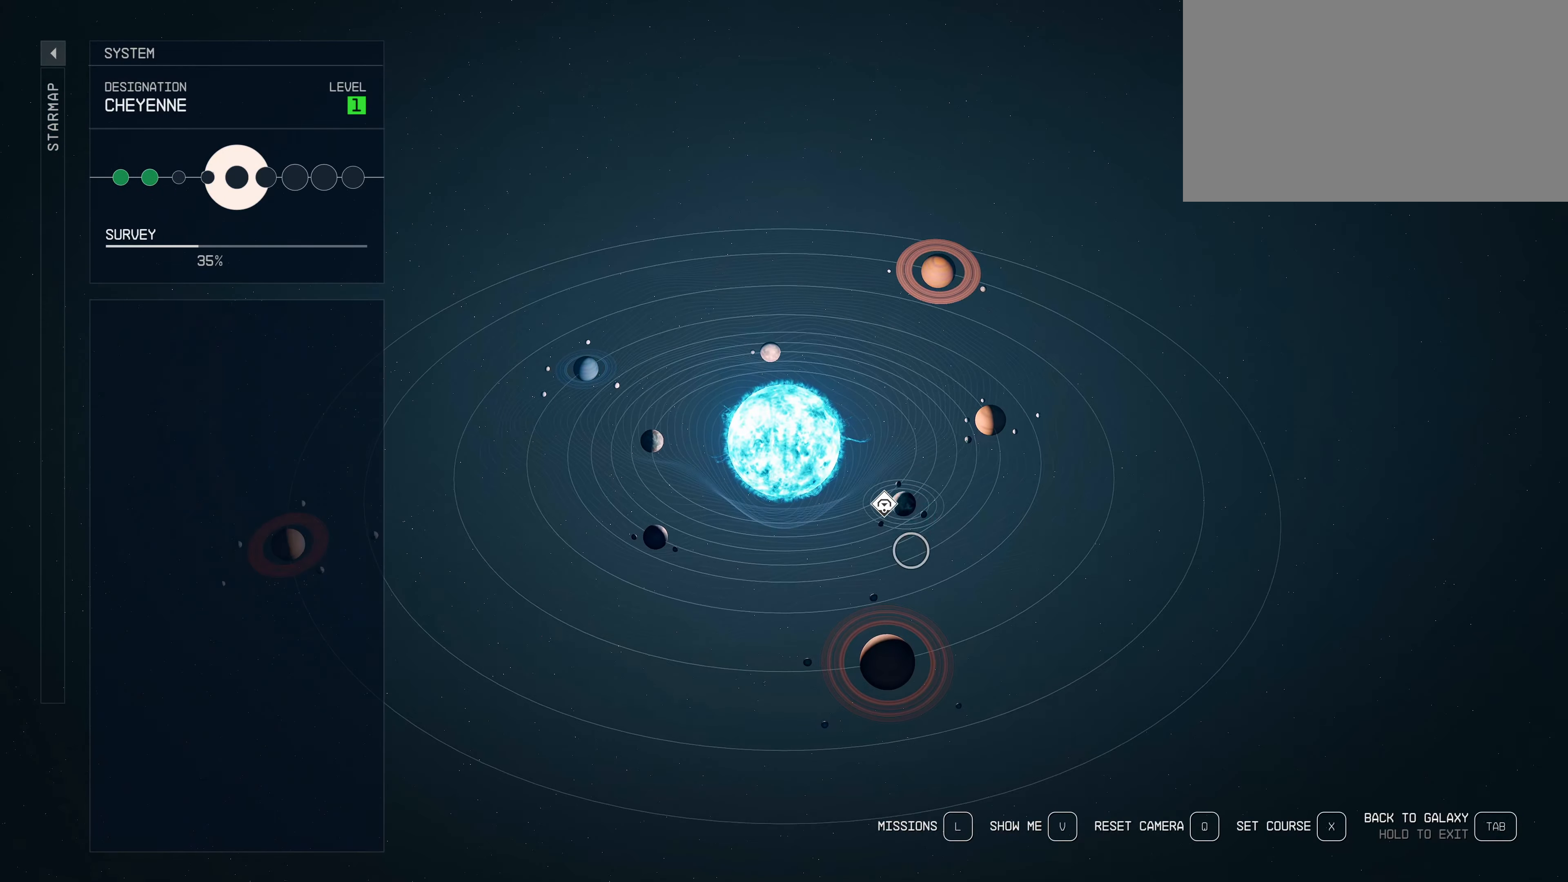
{"keys": [], "mouse": [], "events": [[300, "tab", "down"], [400, "tab", "up"]]}
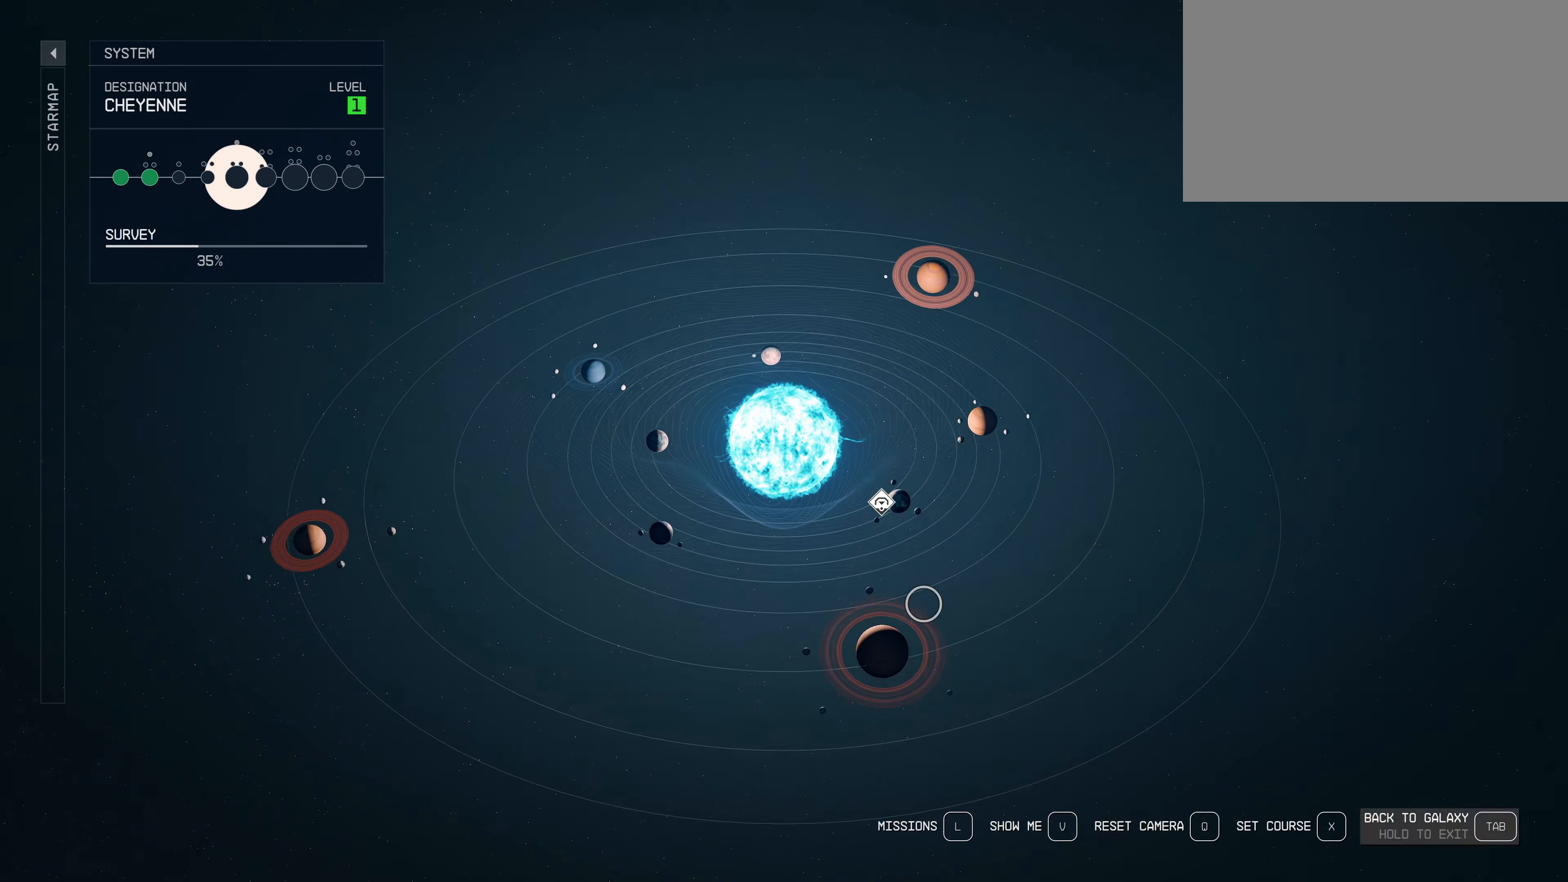
{"keys": [], "mouse": [], "events": []}
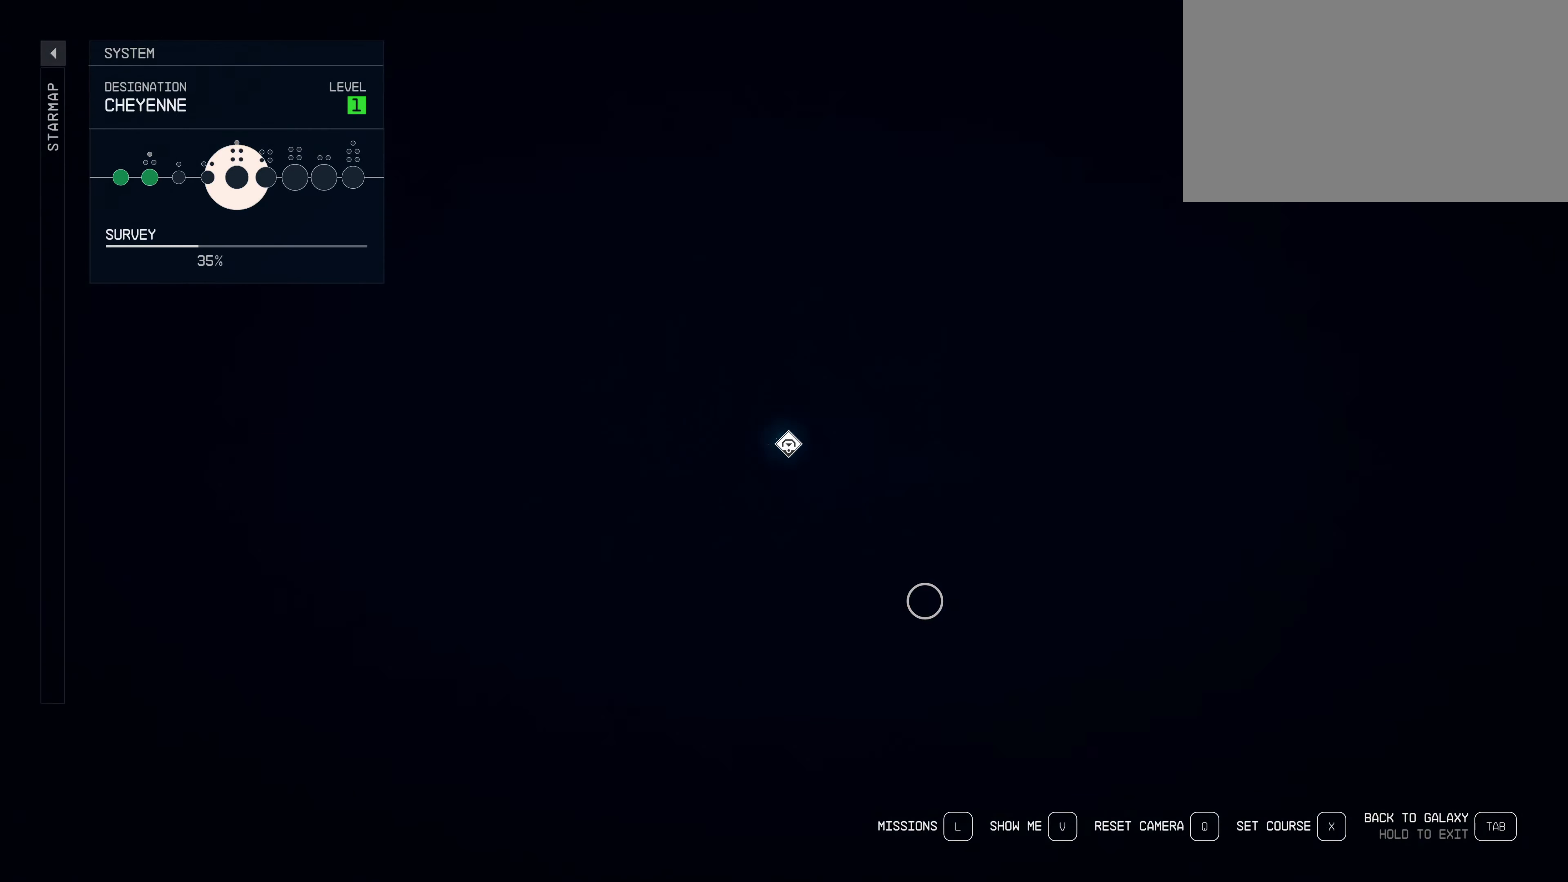
{"keys": [], "mouse": [], "events": []}
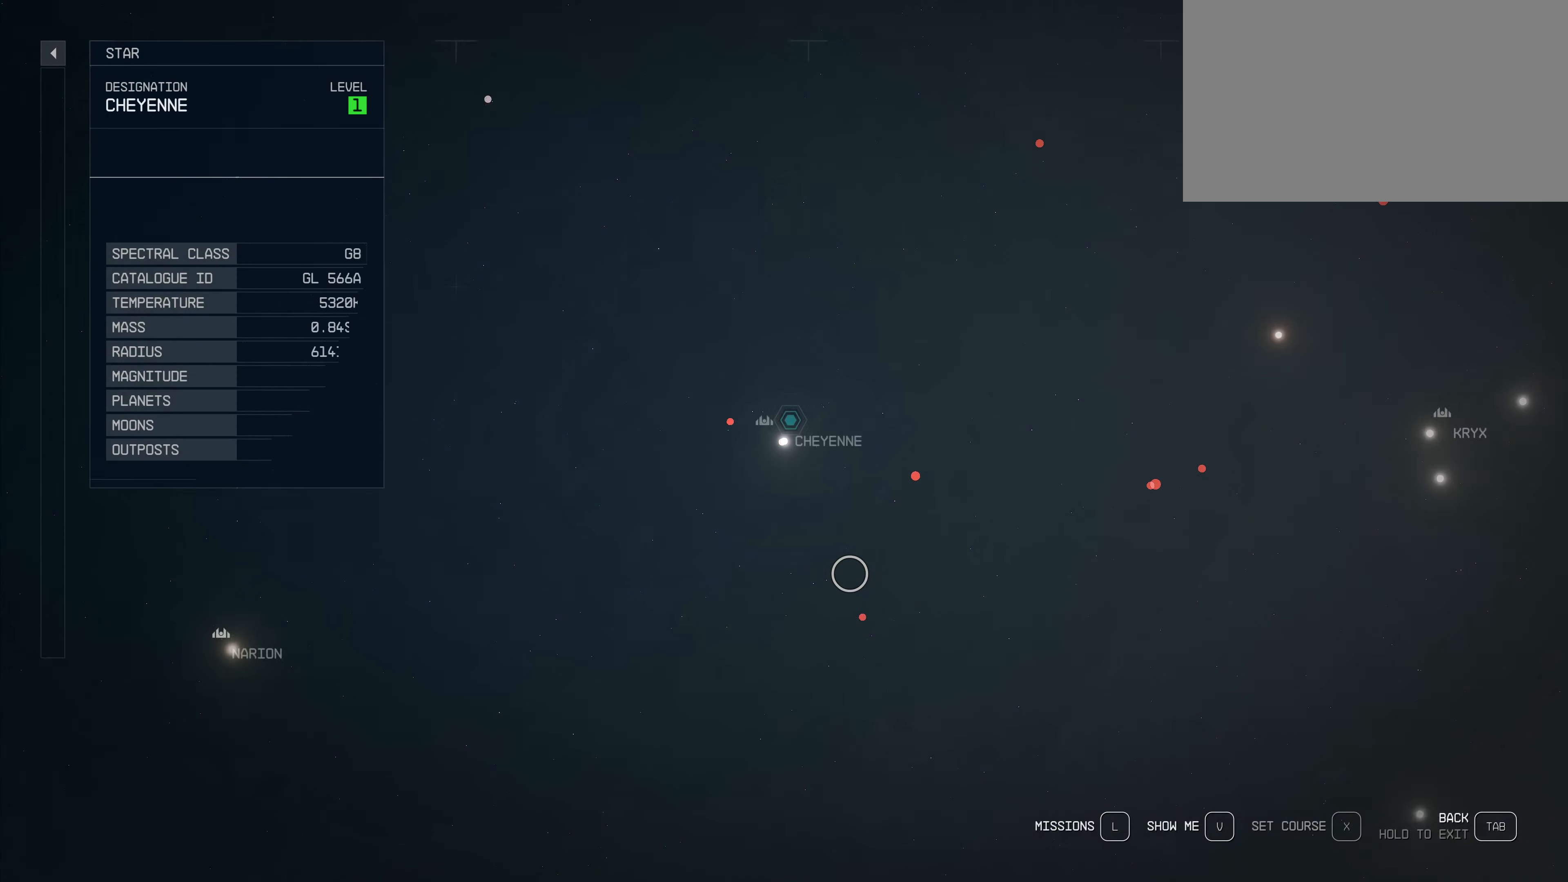
{"keys": [], "mouse": [], "events": []}
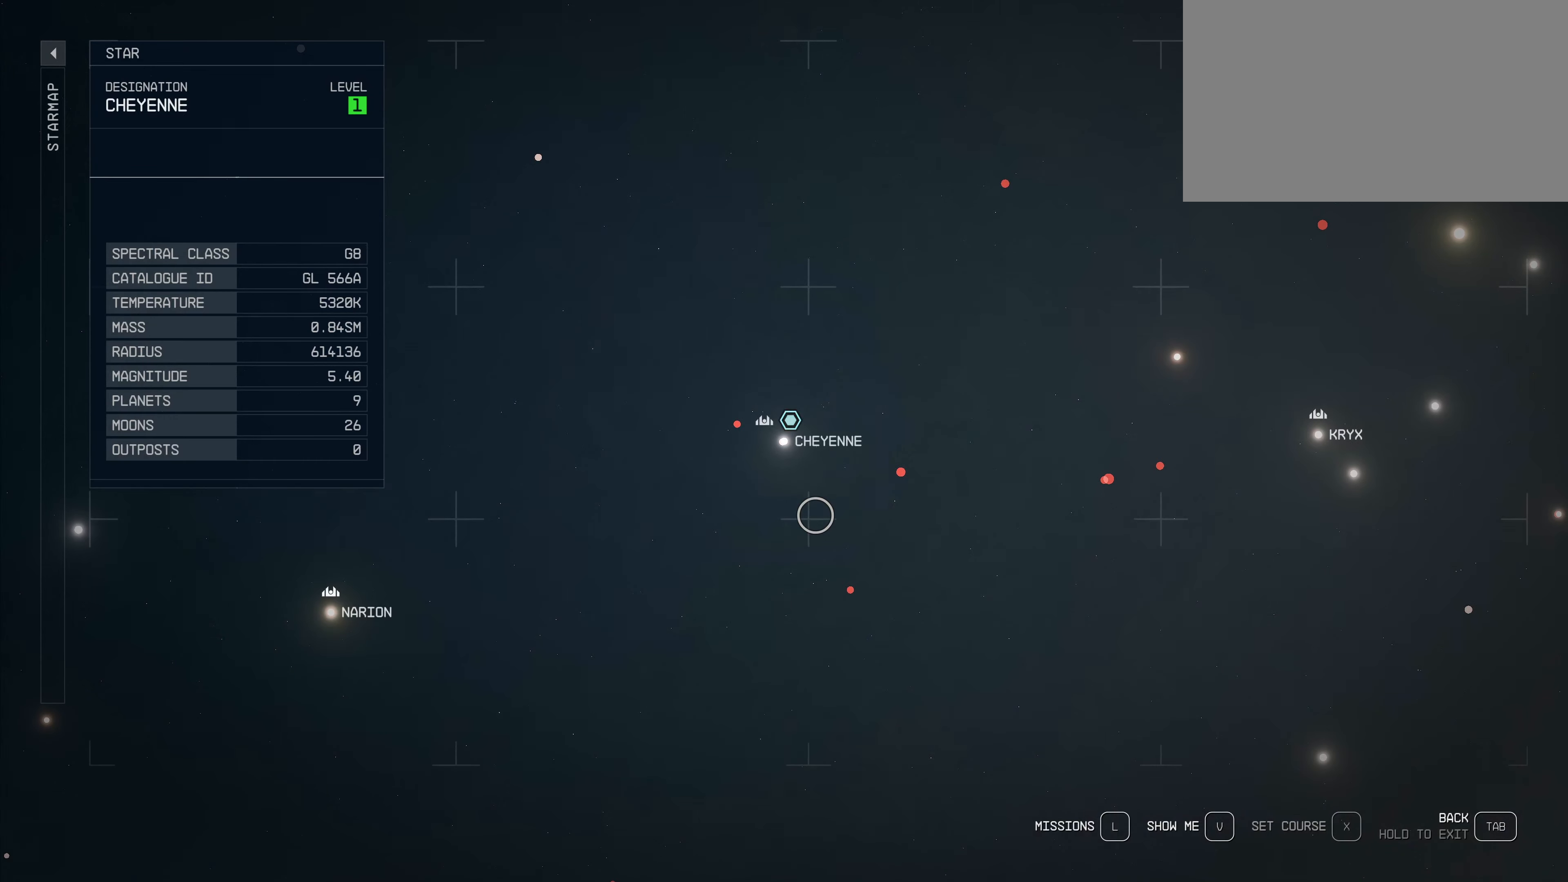
{"keys": [], "mouse": [], "events": [[33, "mouse_wheel", "down"], [316, "mouse_wheel", "up"]]}
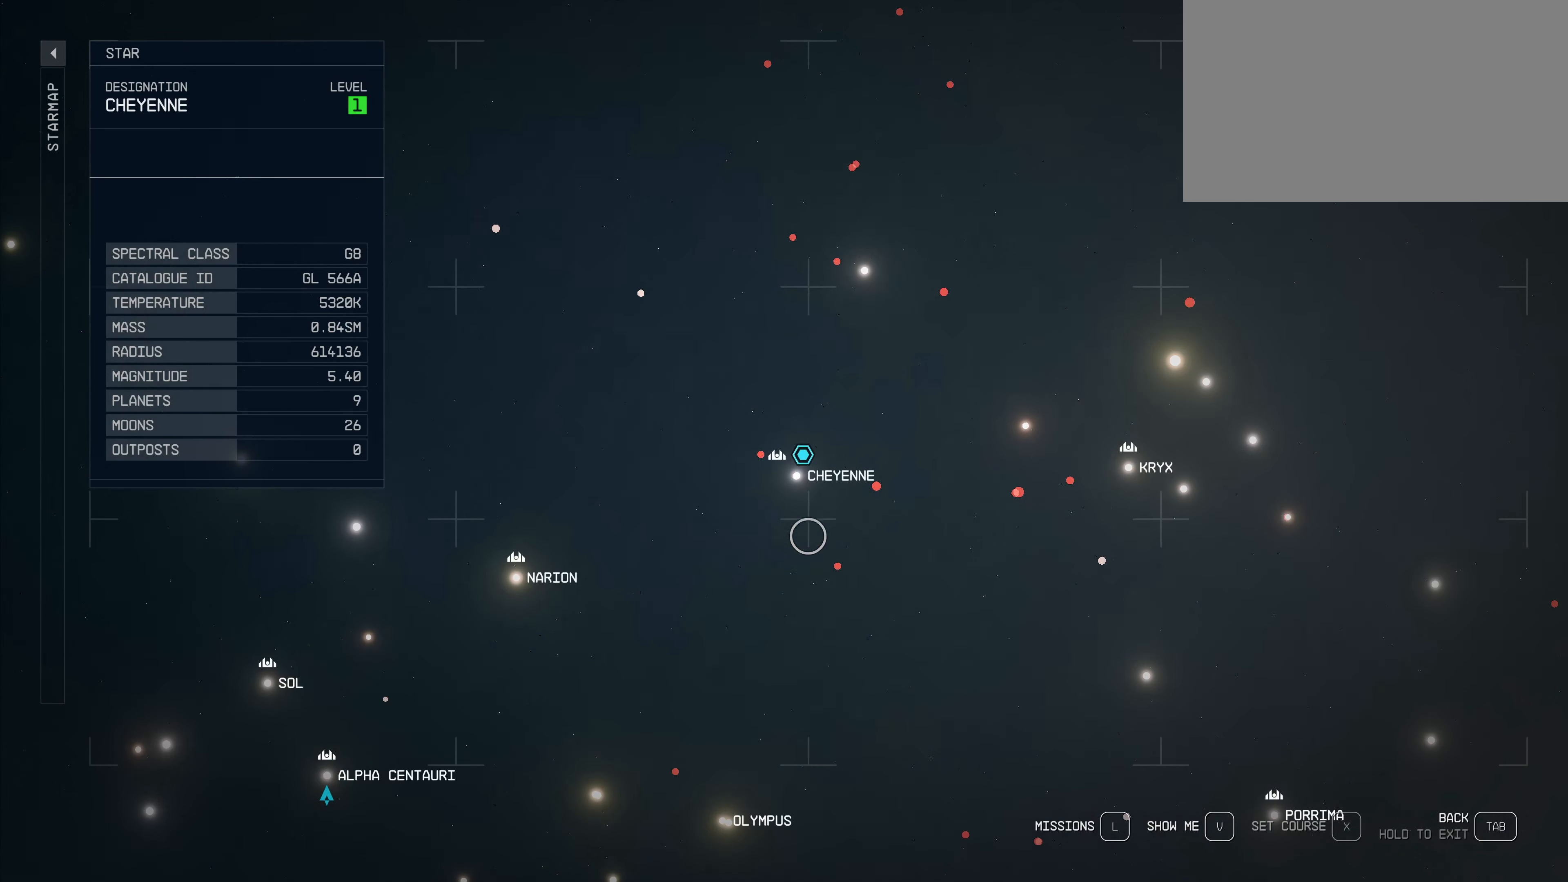
{"keys": [], "mouse": ["left"], "events": [[233, "mouse_left", "down"]]}
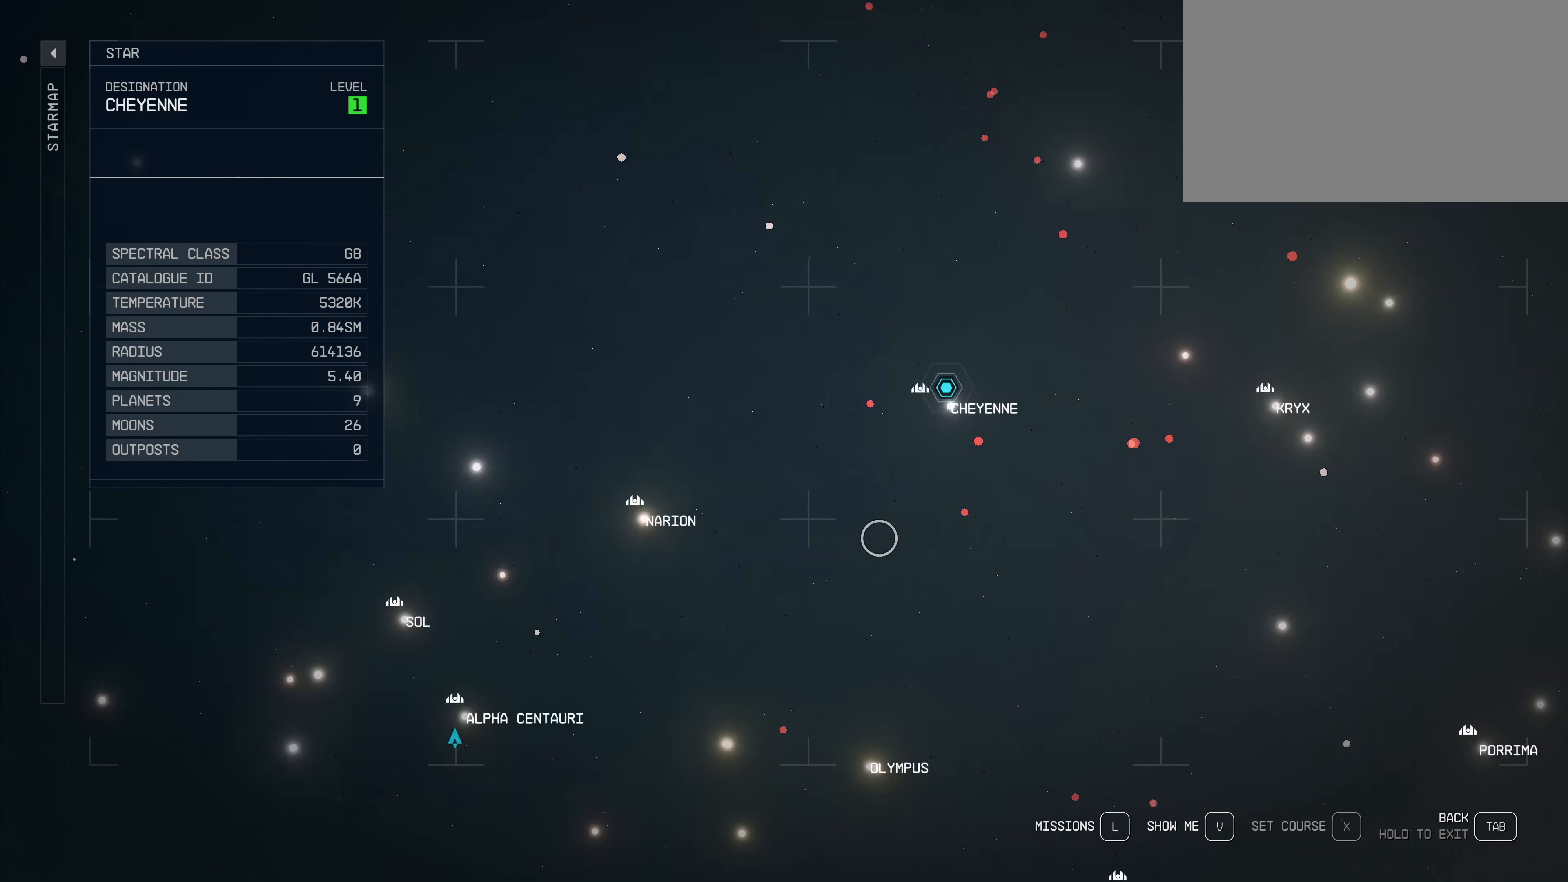
{"keys": [], "mouse": [], "events": [[250, "mouse_left", "up"]]}
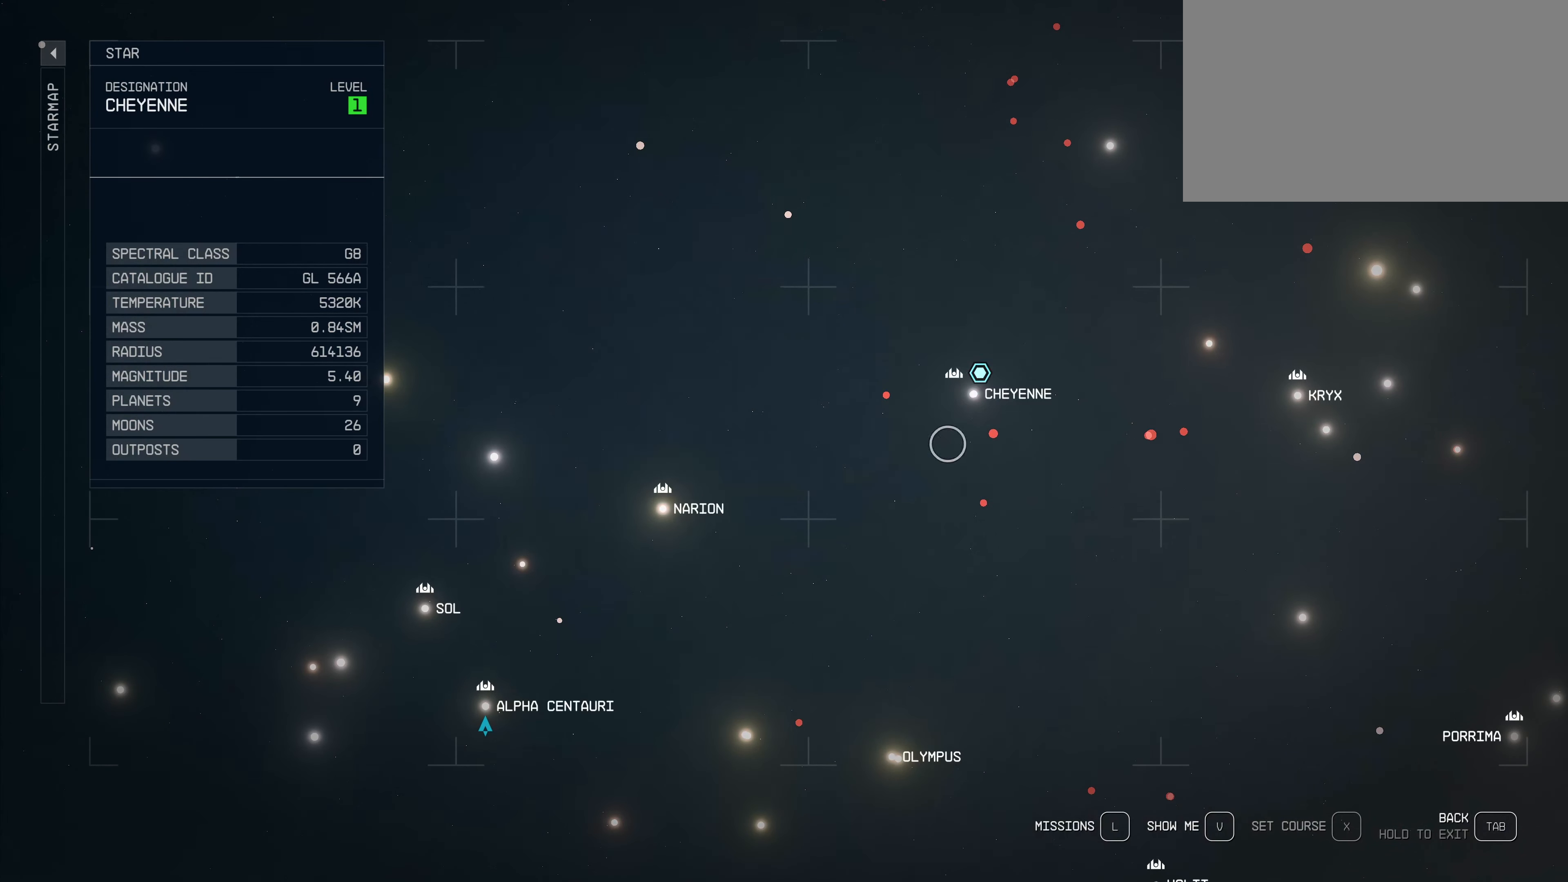
{"keys": [], "mouse": [], "events": []}